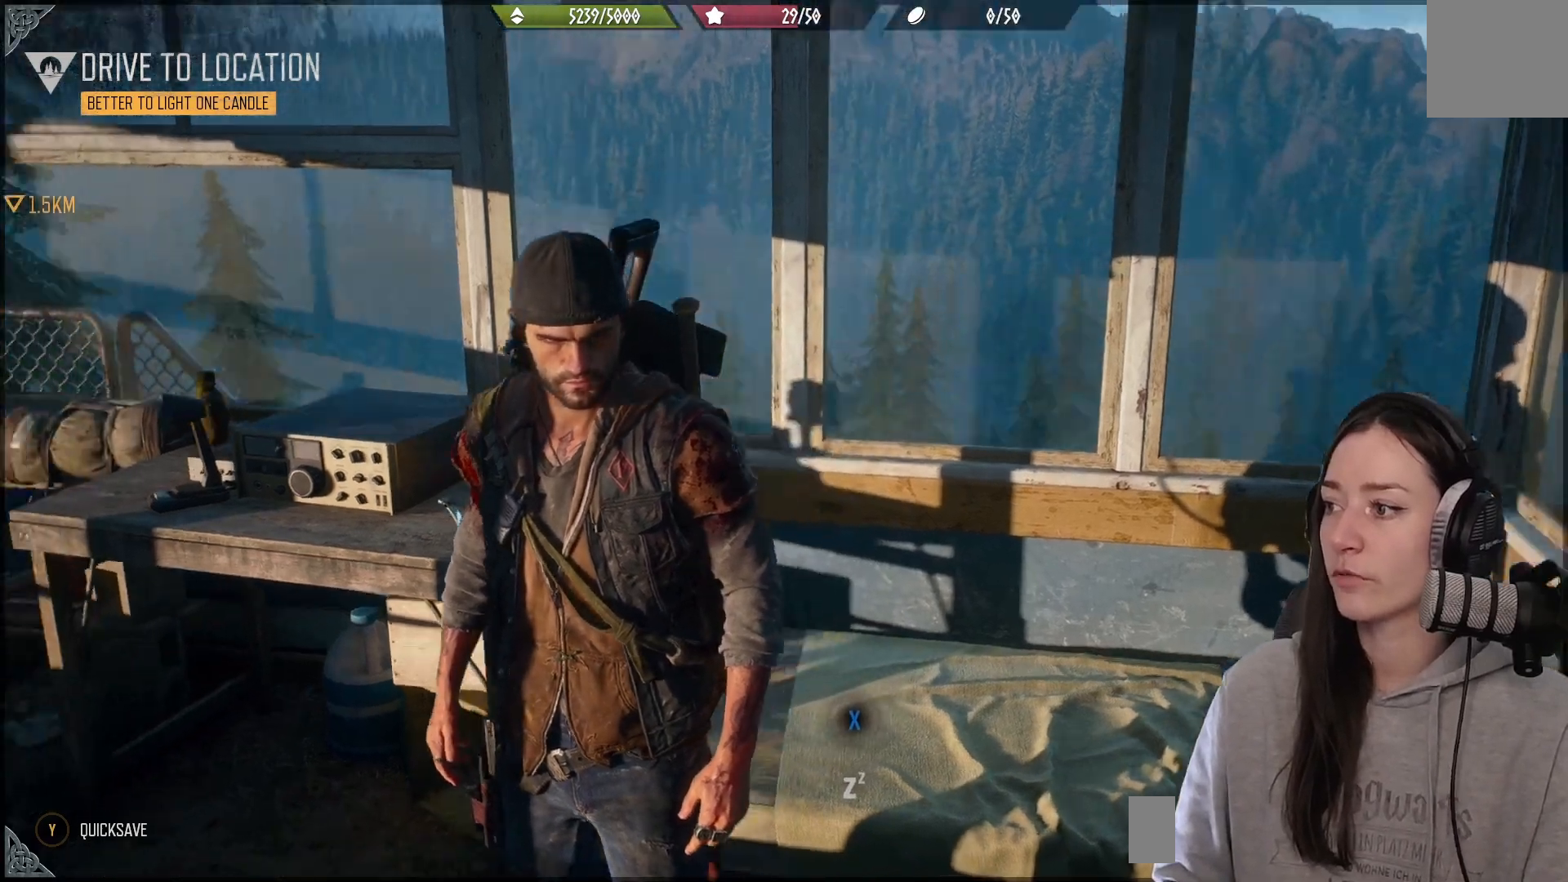
Gameplay with a controller (Xbox layout); each line is a JSON object with the inputs held at the frame after it. "events" lists button and stick changes between this image and that frame as [ms after this image, input, new state], when the widget could be followed in between.
{"buttons": [], "left_stick": "center", "right_stick": "left"}
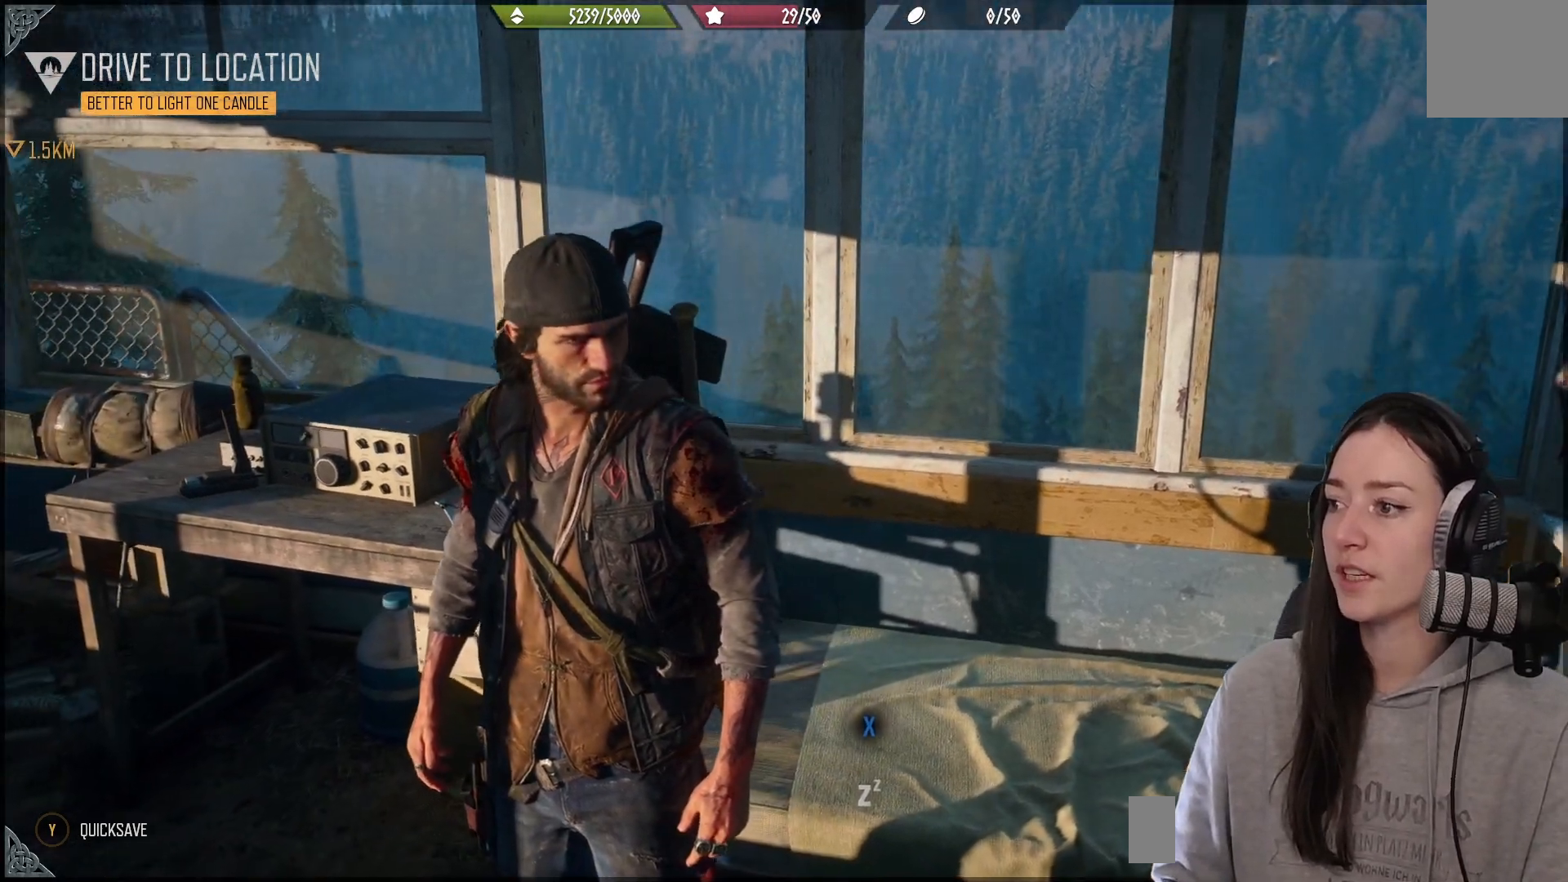
{"buttons": [], "left_stick": "left", "right_stick": "left", "events": [[133, "left_stick", "left"], [133, "right_stick", "up-left"], [417, "right_stick", "left"]]}
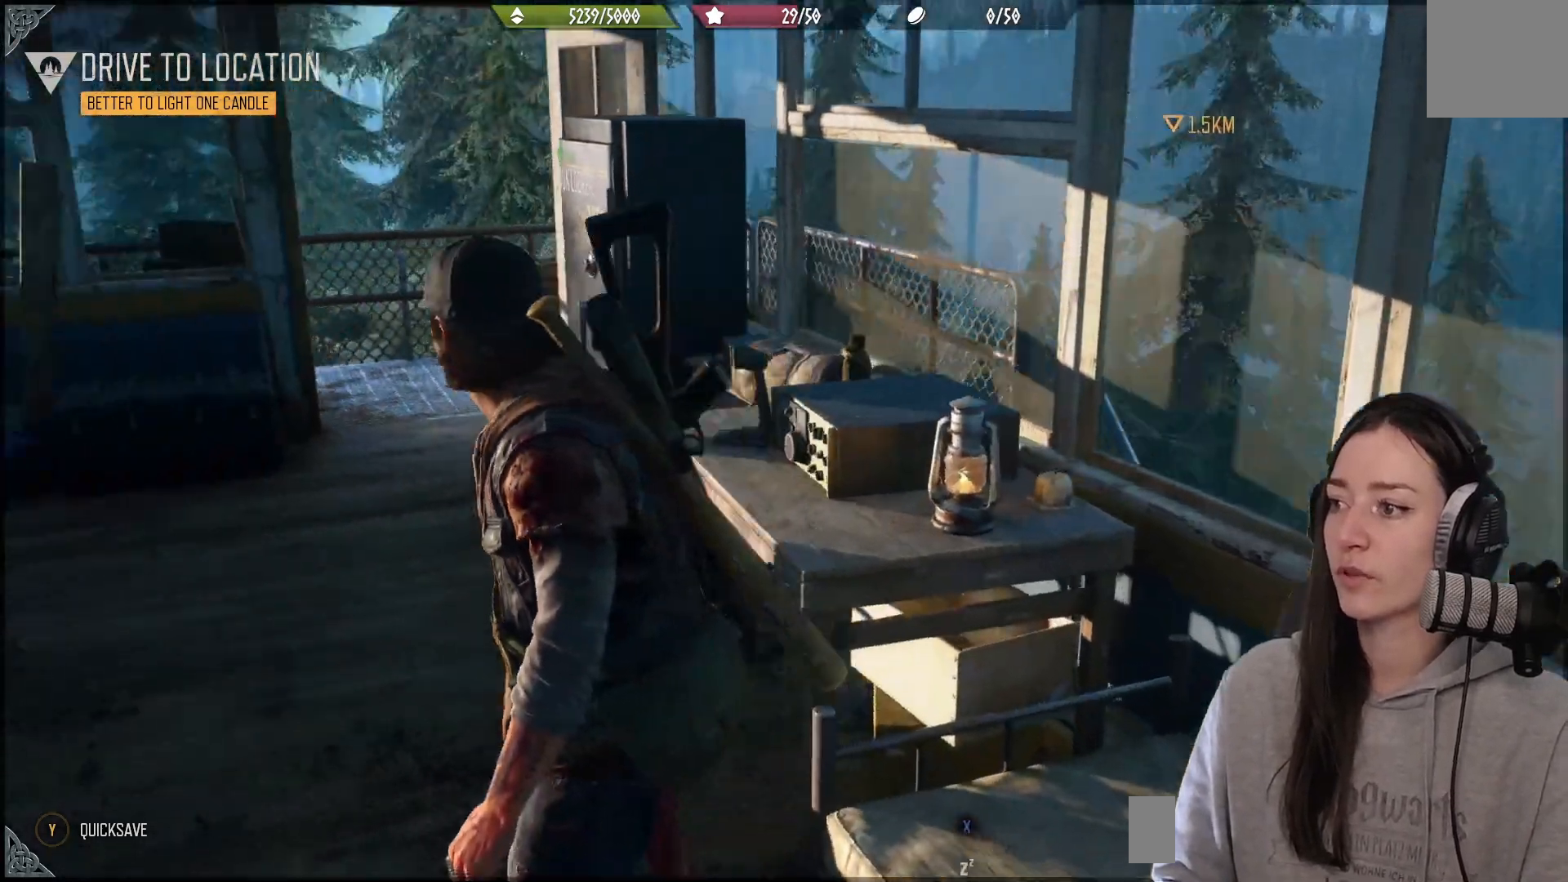
{"buttons": [], "left_stick": "up-left", "right_stick": "left", "events": [[33, "right_stick", "down"], [100, "right_stick", "center"], [150, "X", "down"], [183, "left_stick", "up-left"], [233, "X", "up"], [450, "right_stick", "left"]]}
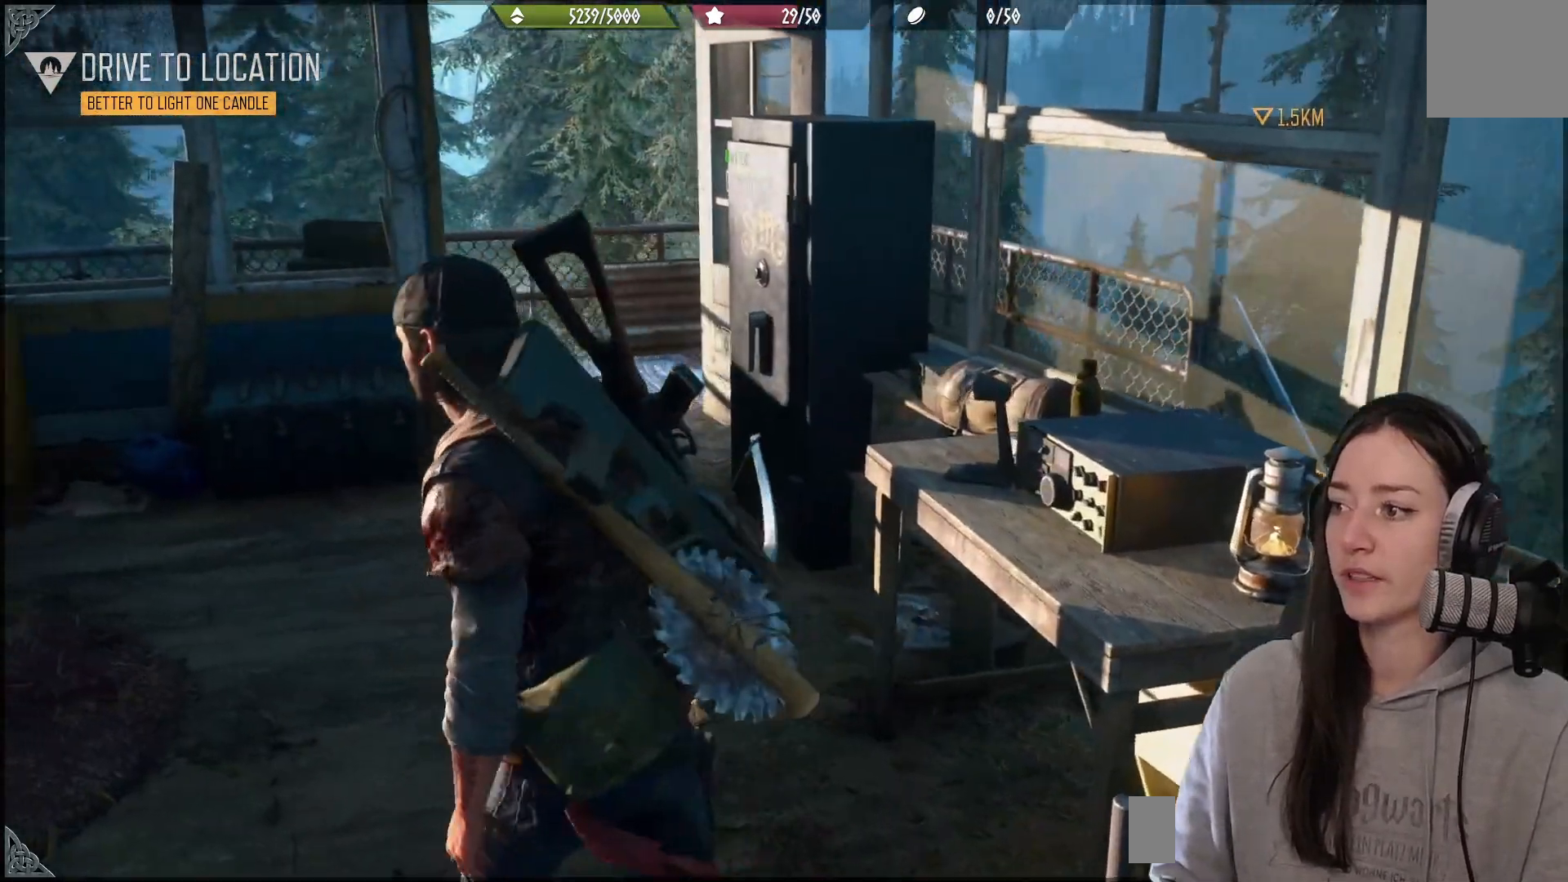
{"buttons": [], "left_stick": "up", "right_stick": "center", "events": [[150, "left_stick", "up"], [167, "right_stick", "center"]]}
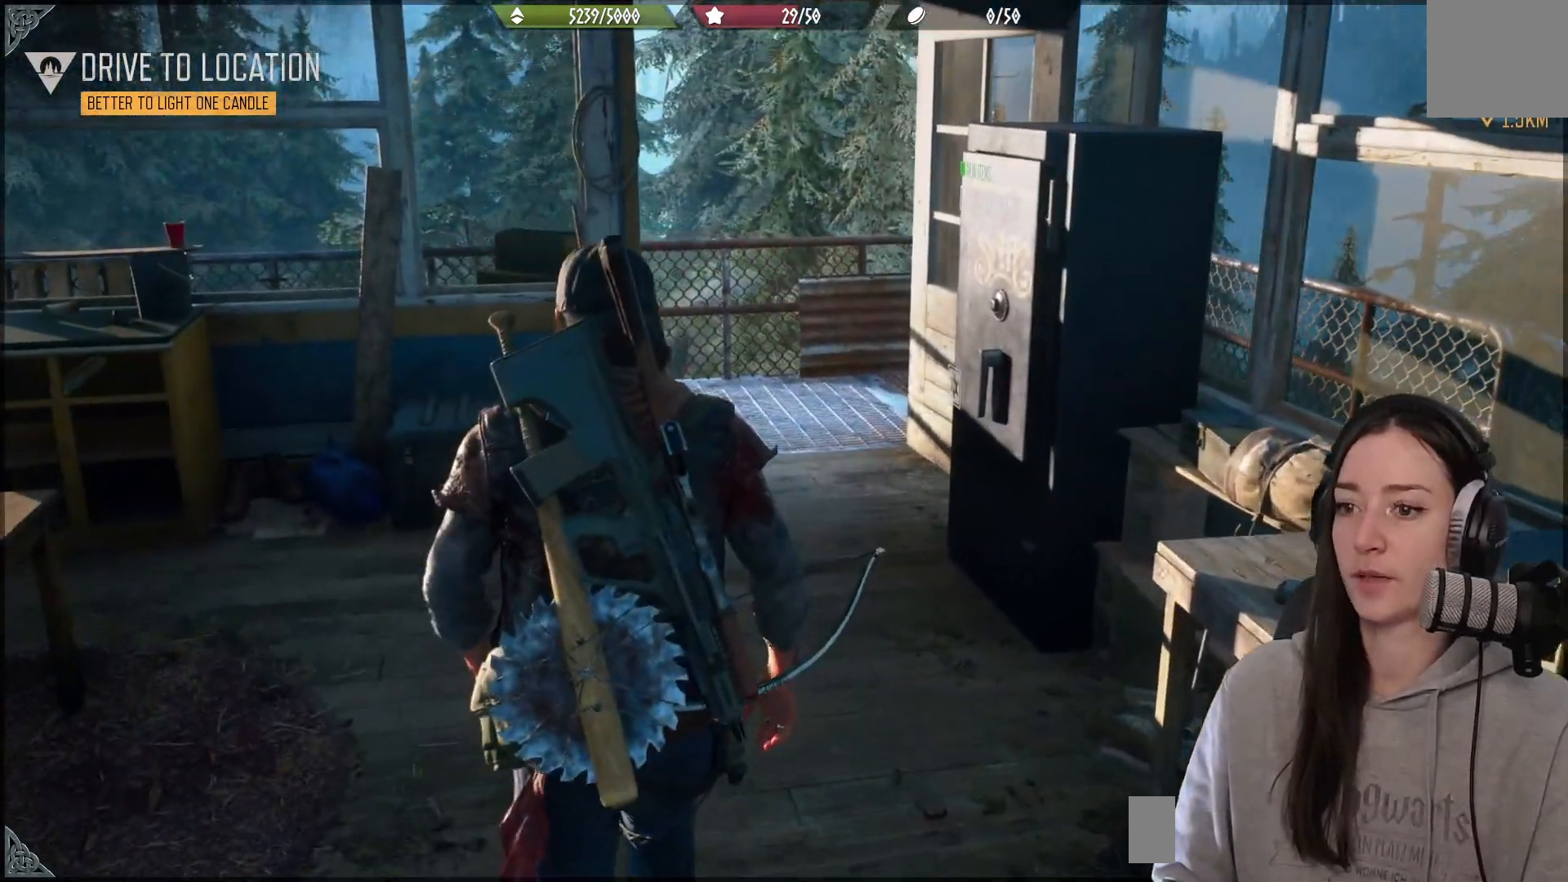
{"buttons": [], "left_stick": "up", "right_stick": "center", "events": []}
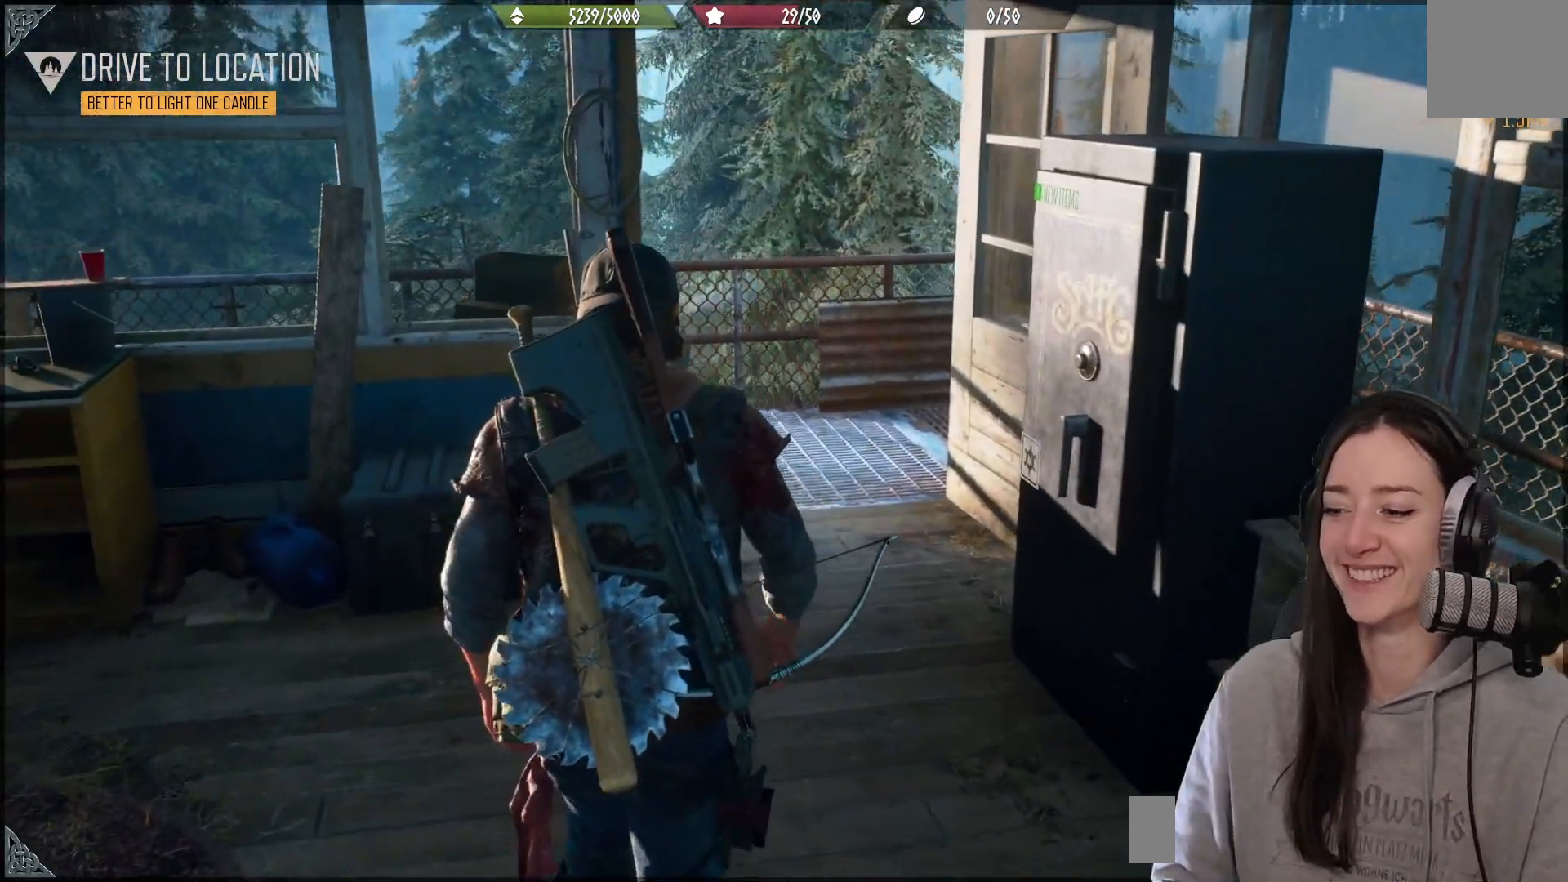
{"buttons": [], "left_stick": "up", "right_stick": "center", "events": []}
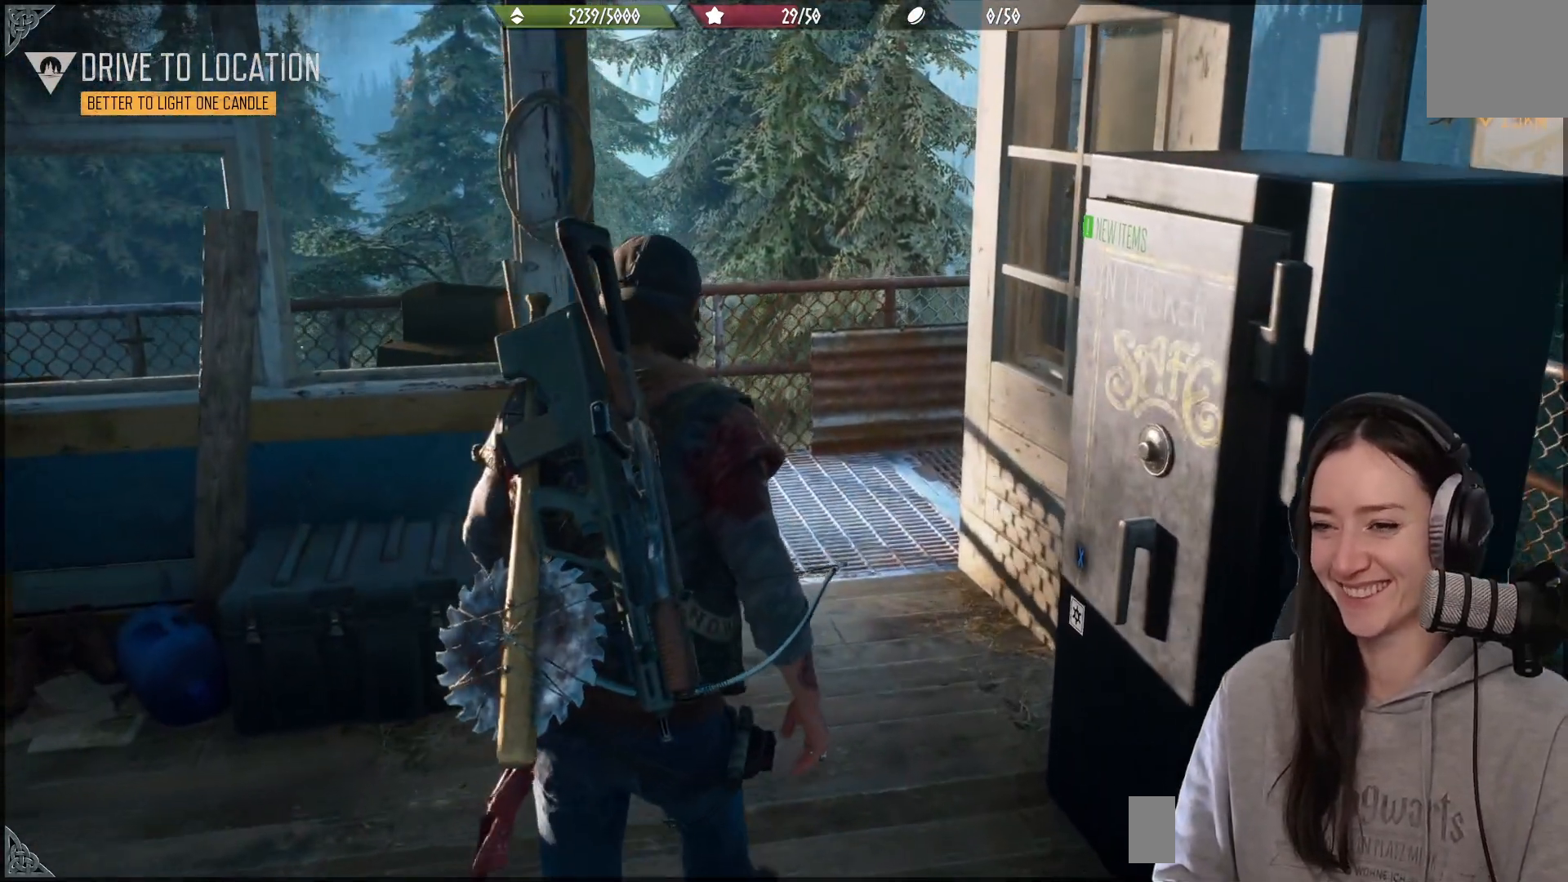
{"buttons": [], "left_stick": "up", "right_stick": "center", "events": []}
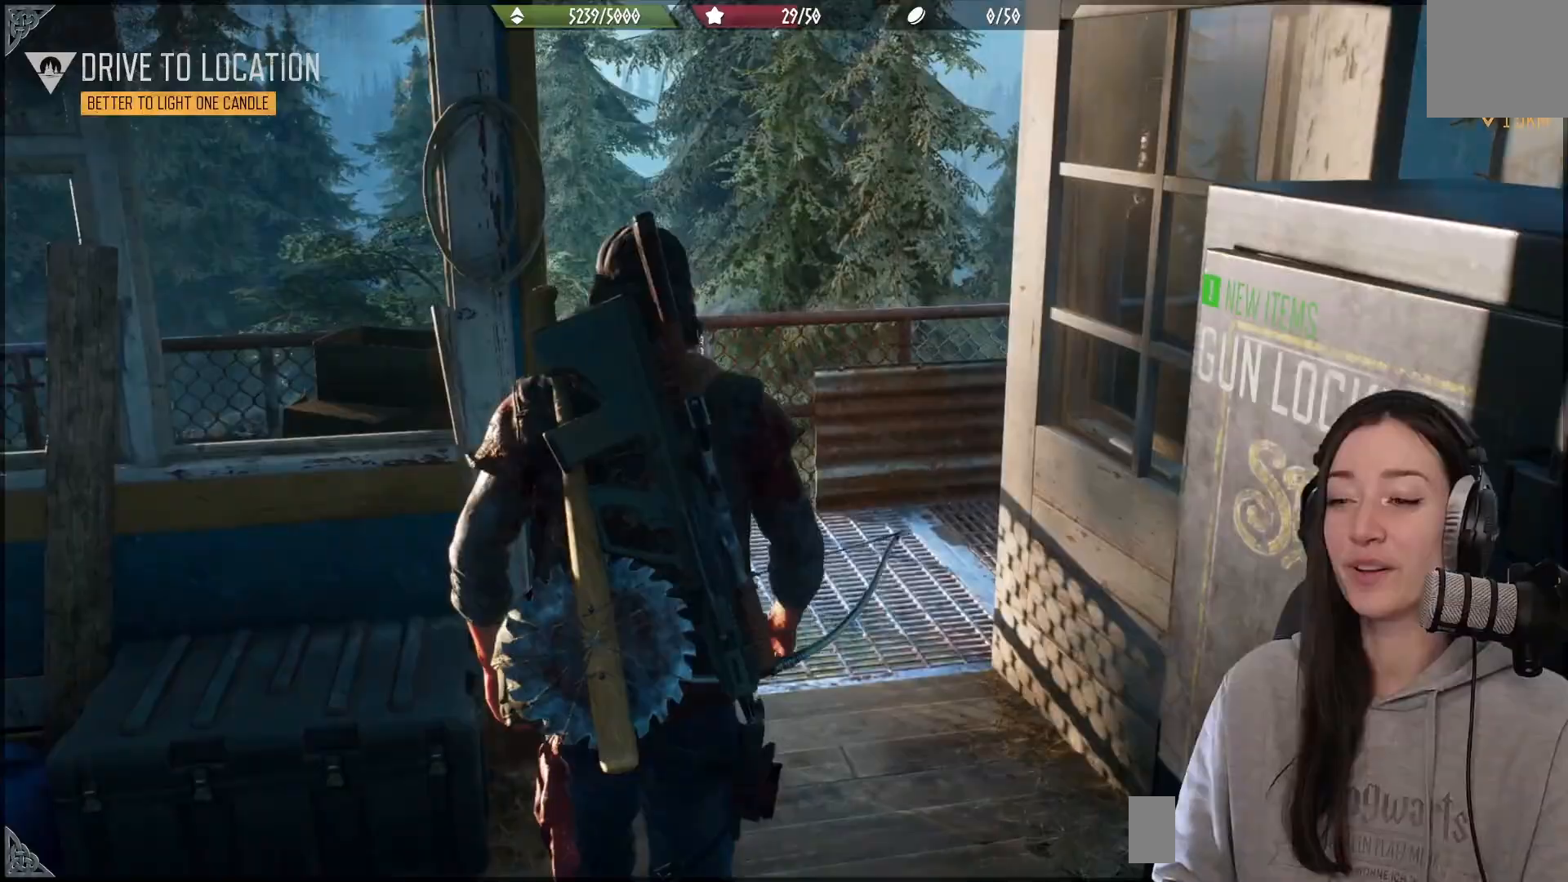
{"buttons": [], "left_stick": "up", "right_stick": "center", "events": [[33, "right_stick", "down-right"], [200, "right_stick", "center"]]}
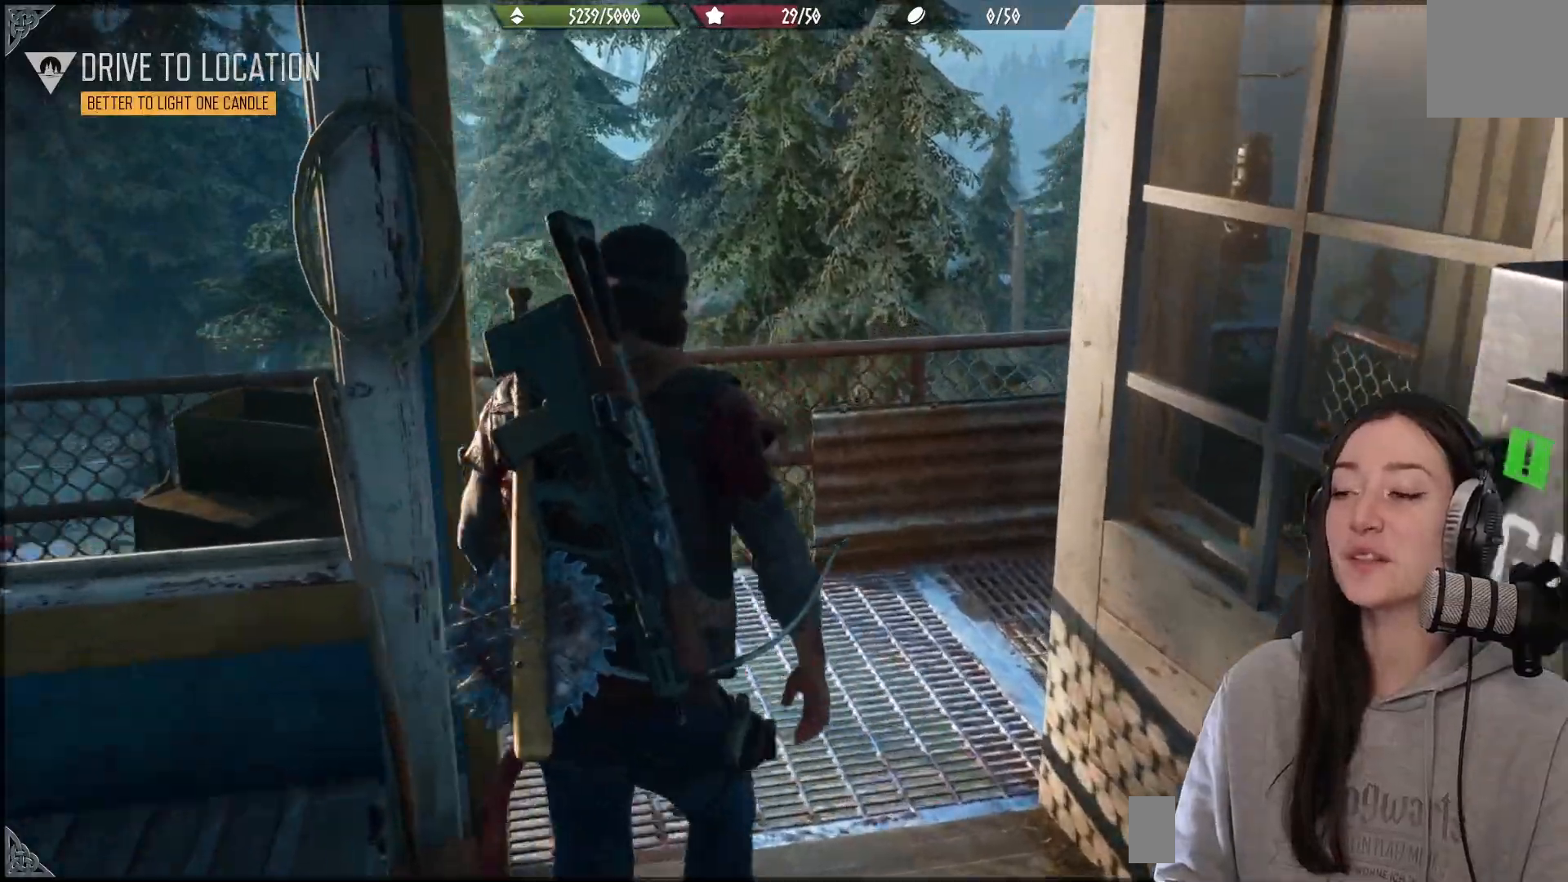
{"buttons": [], "left_stick": "up", "right_stick": "down", "events": [[33, "right_stick", "right"], [400, "right_stick", "center"], [483, "right_stick", "down"]]}
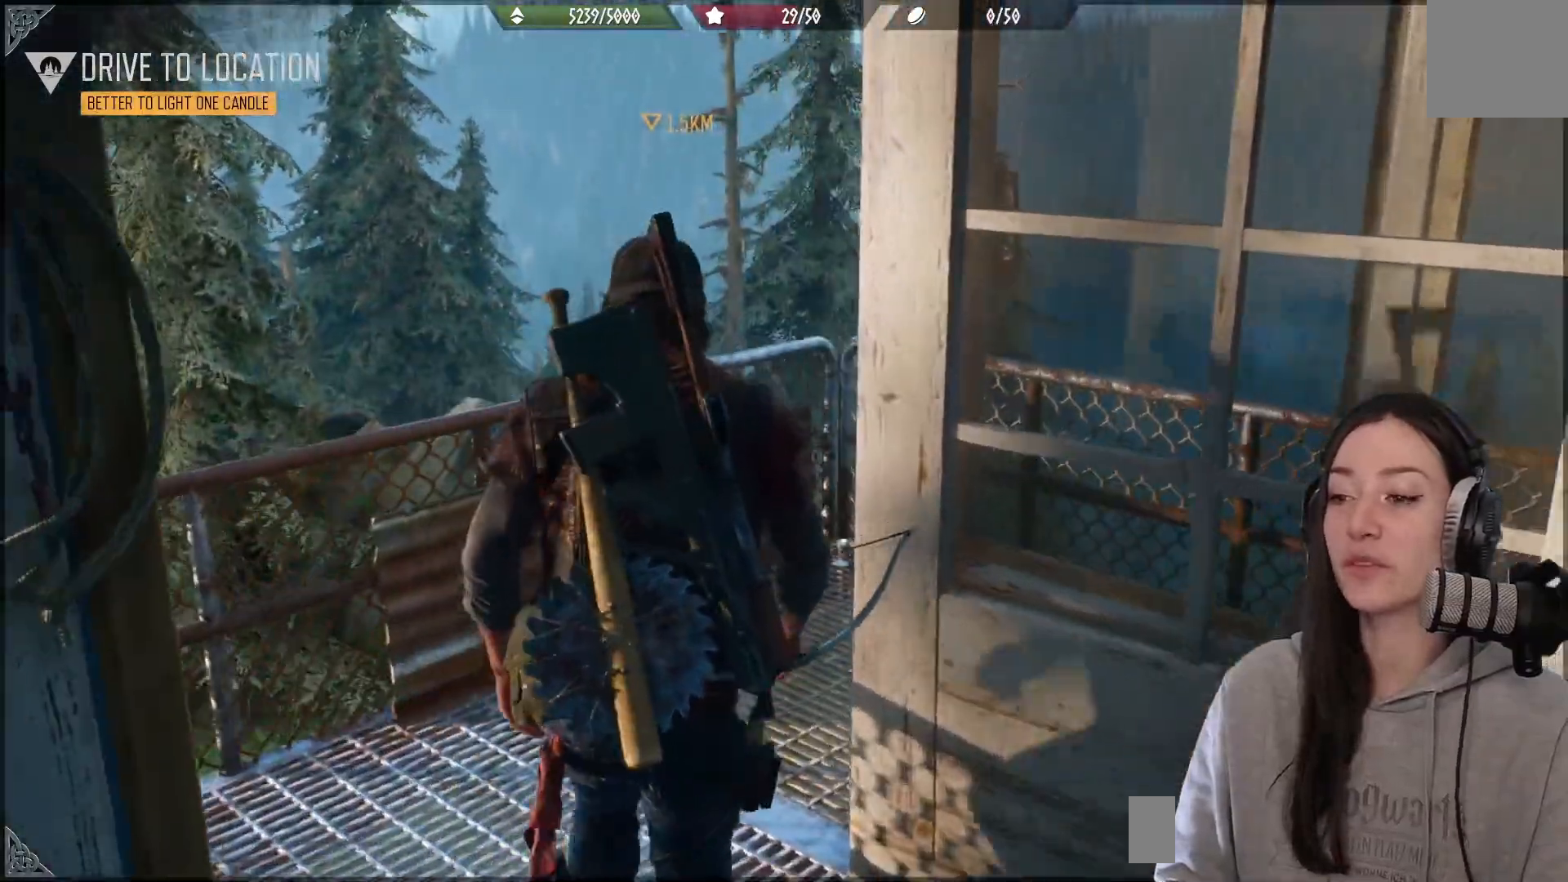
{"buttons": [], "left_stick": "up", "right_stick": "right", "events": [[100, "right_stick", "down-right"], [200, "right_stick", "right"]]}
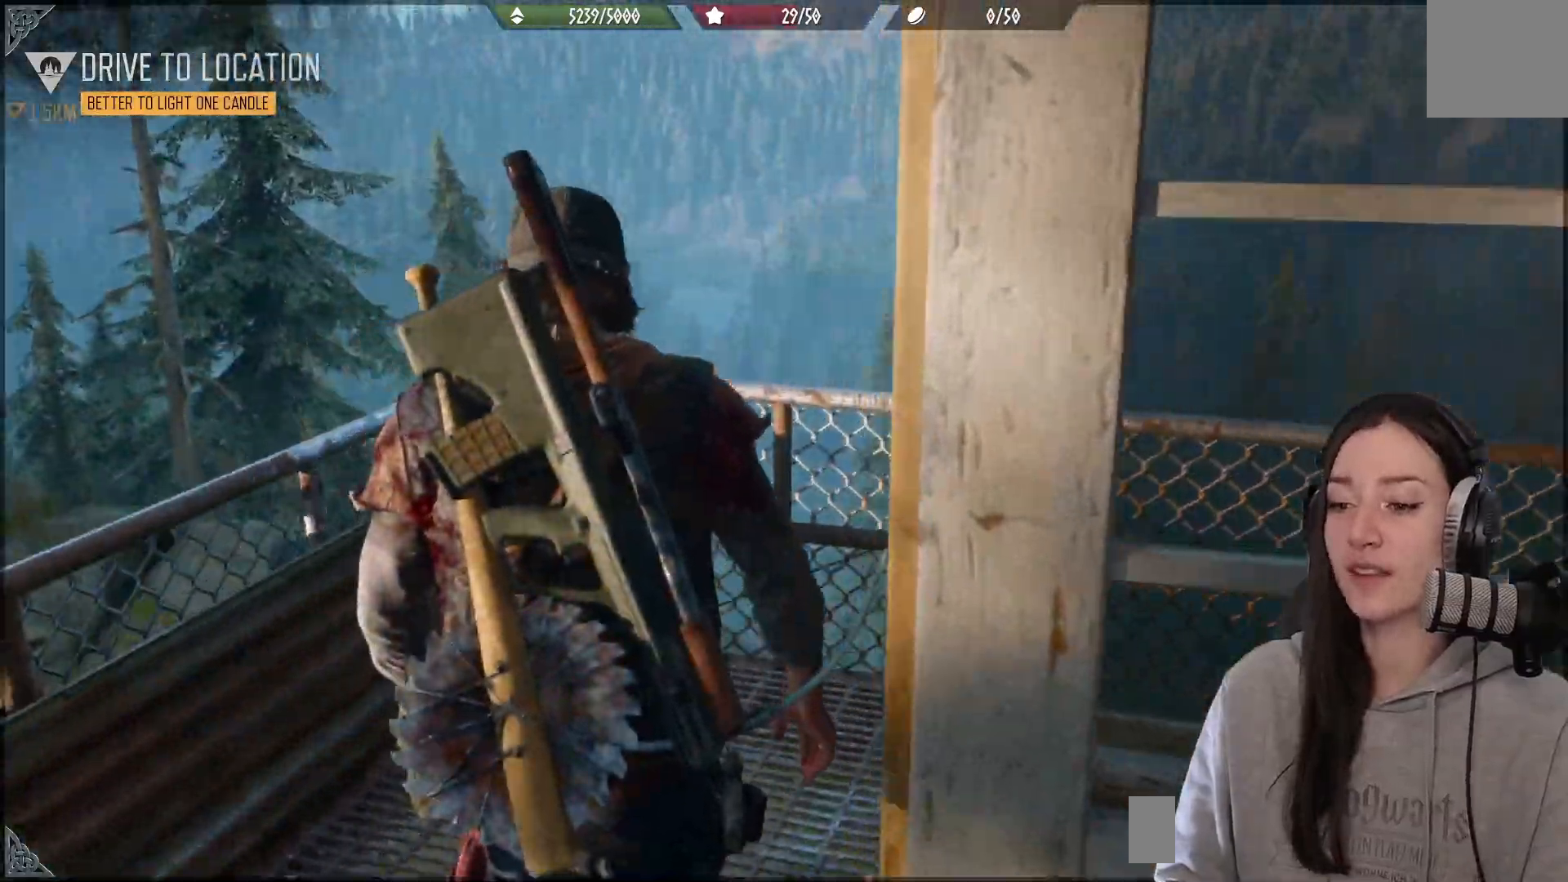
{"buttons": [], "left_stick": "up-right", "right_stick": "right", "events": [[67, "left_stick", "up-right"]]}
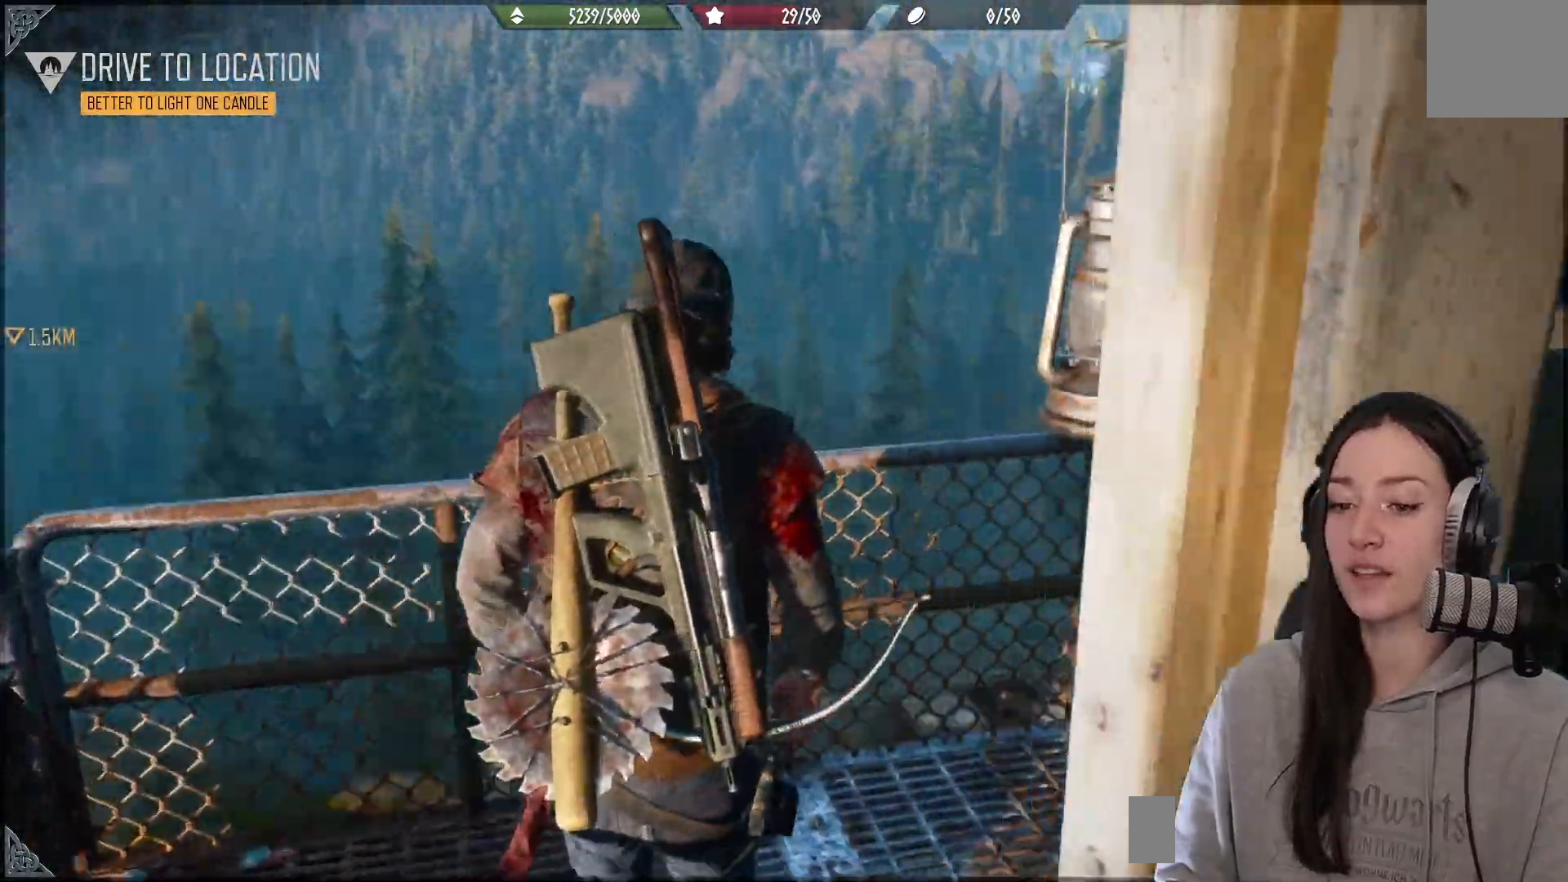
{"buttons": [], "left_stick": "up-right", "right_stick": "right", "events": []}
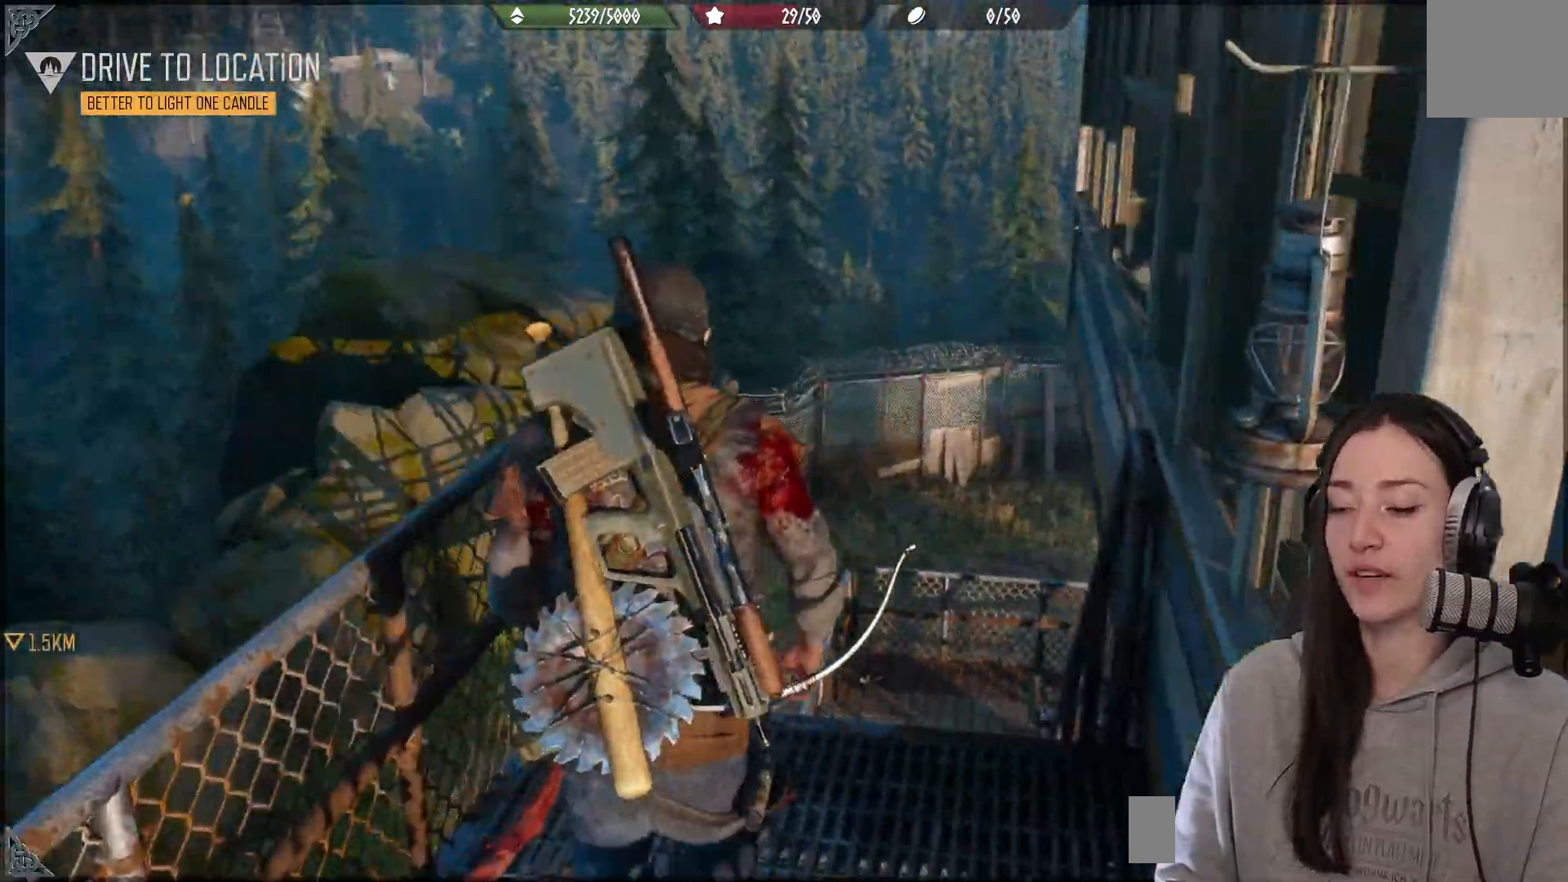
{"buttons": [], "left_stick": "up-right", "right_stick": "down", "events": [[200, "right_stick", "center"], [400, "right_stick", "down"]]}
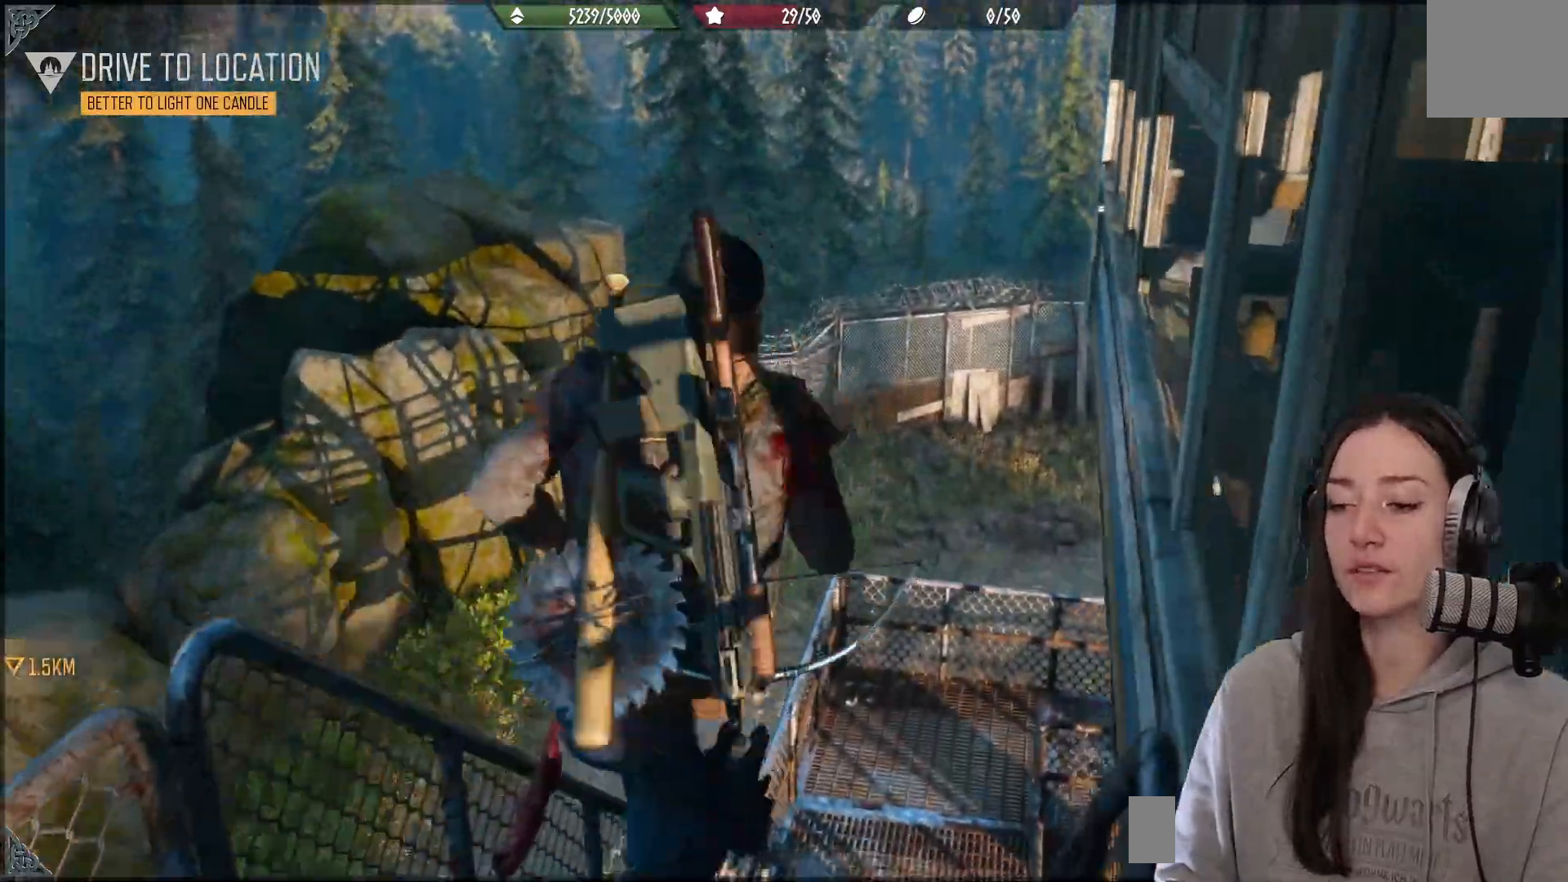
{"buttons": [], "left_stick": "up-right", "right_stick": "center", "events": [[300, "X", "down"], [383, "X", "up"], [400, "right_stick", "center"]]}
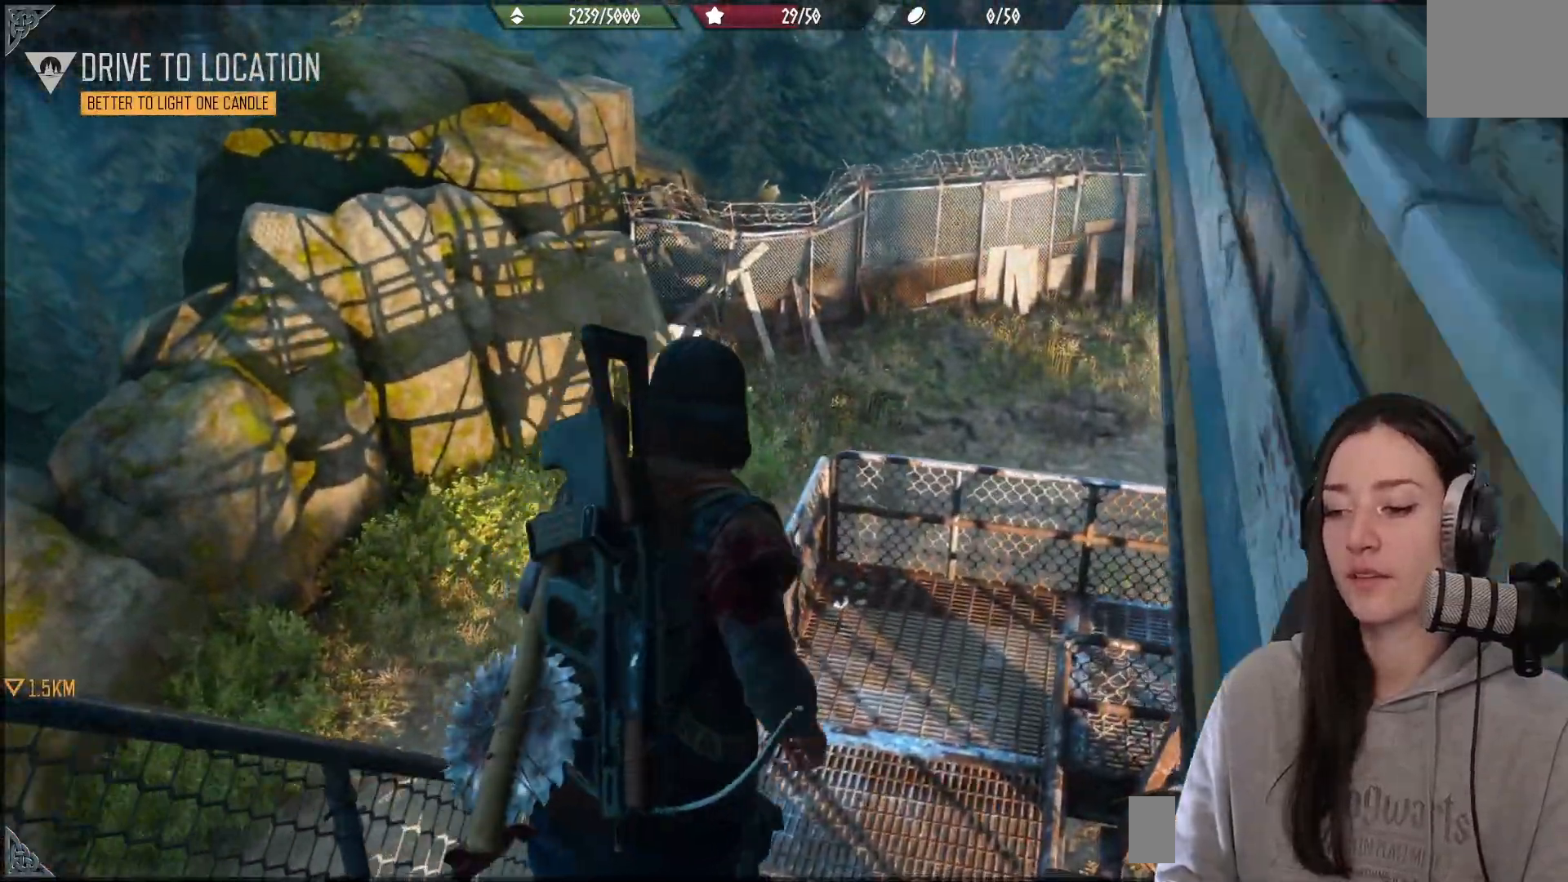
{"buttons": [], "left_stick": "up", "right_stick": "center", "events": [[300, "left_stick", "up"]]}
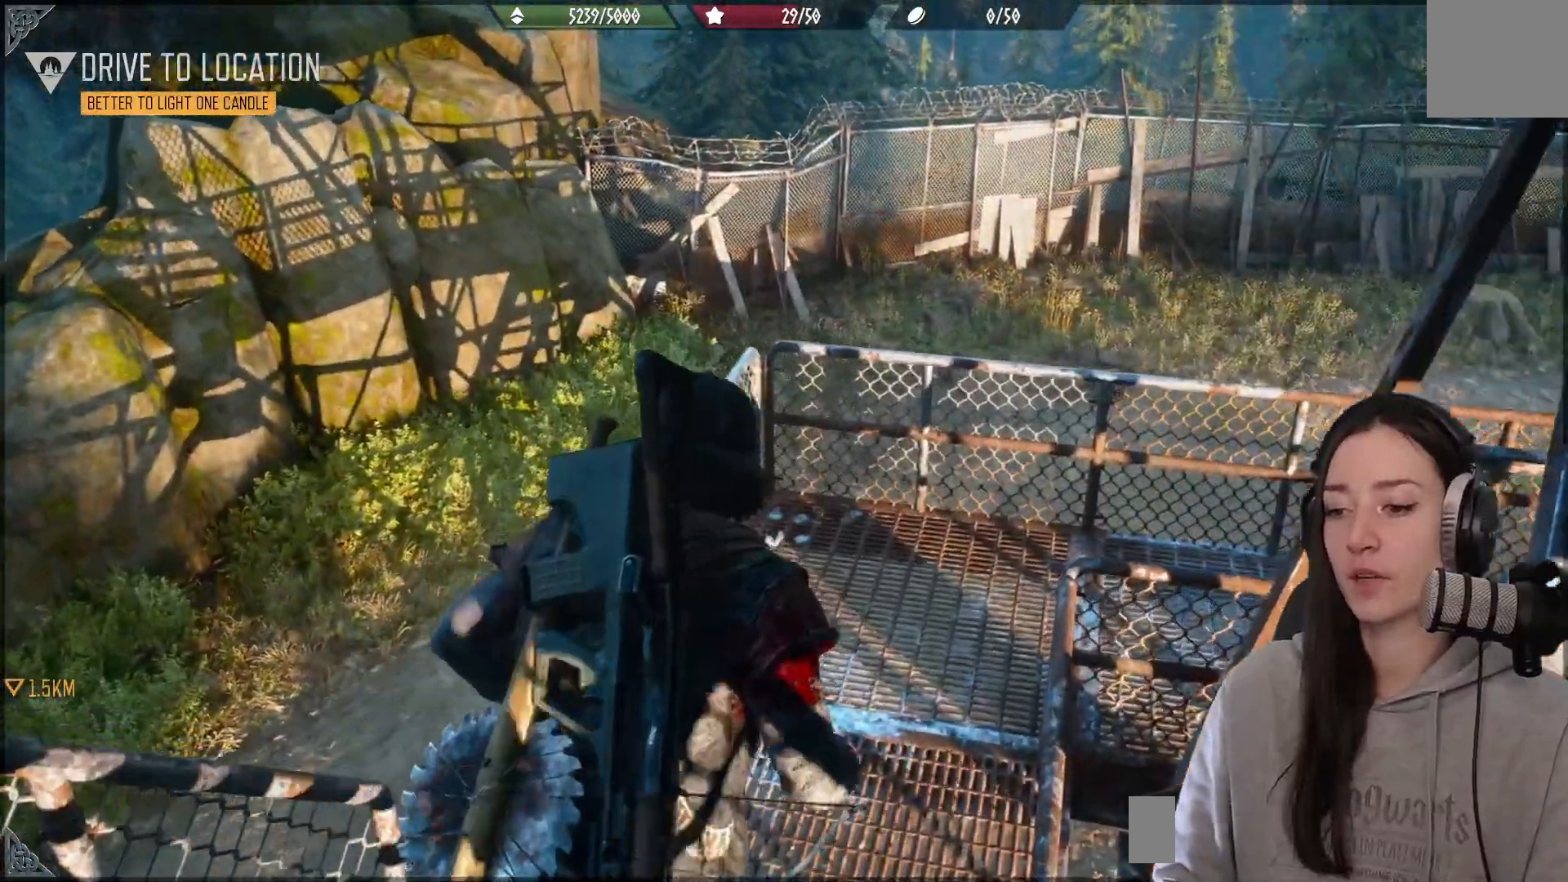
{"buttons": [], "left_stick": "up", "right_stick": "right", "events": [[17, "right_stick", "right"]]}
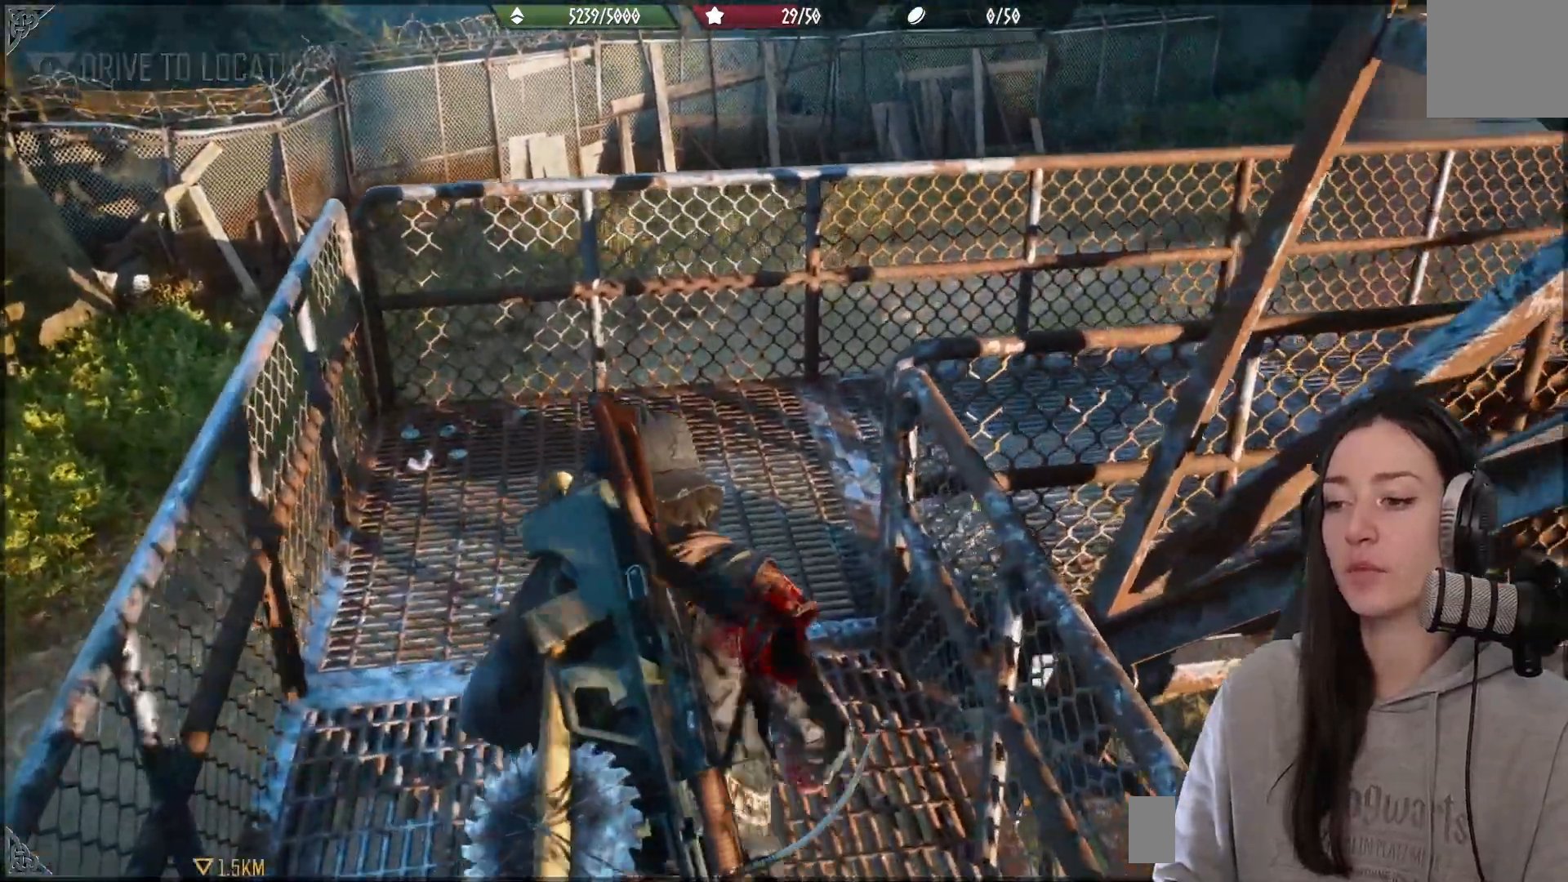
{"buttons": [], "left_stick": "up-right", "right_stick": "right", "events": [[267, "left_stick", "up-right"]]}
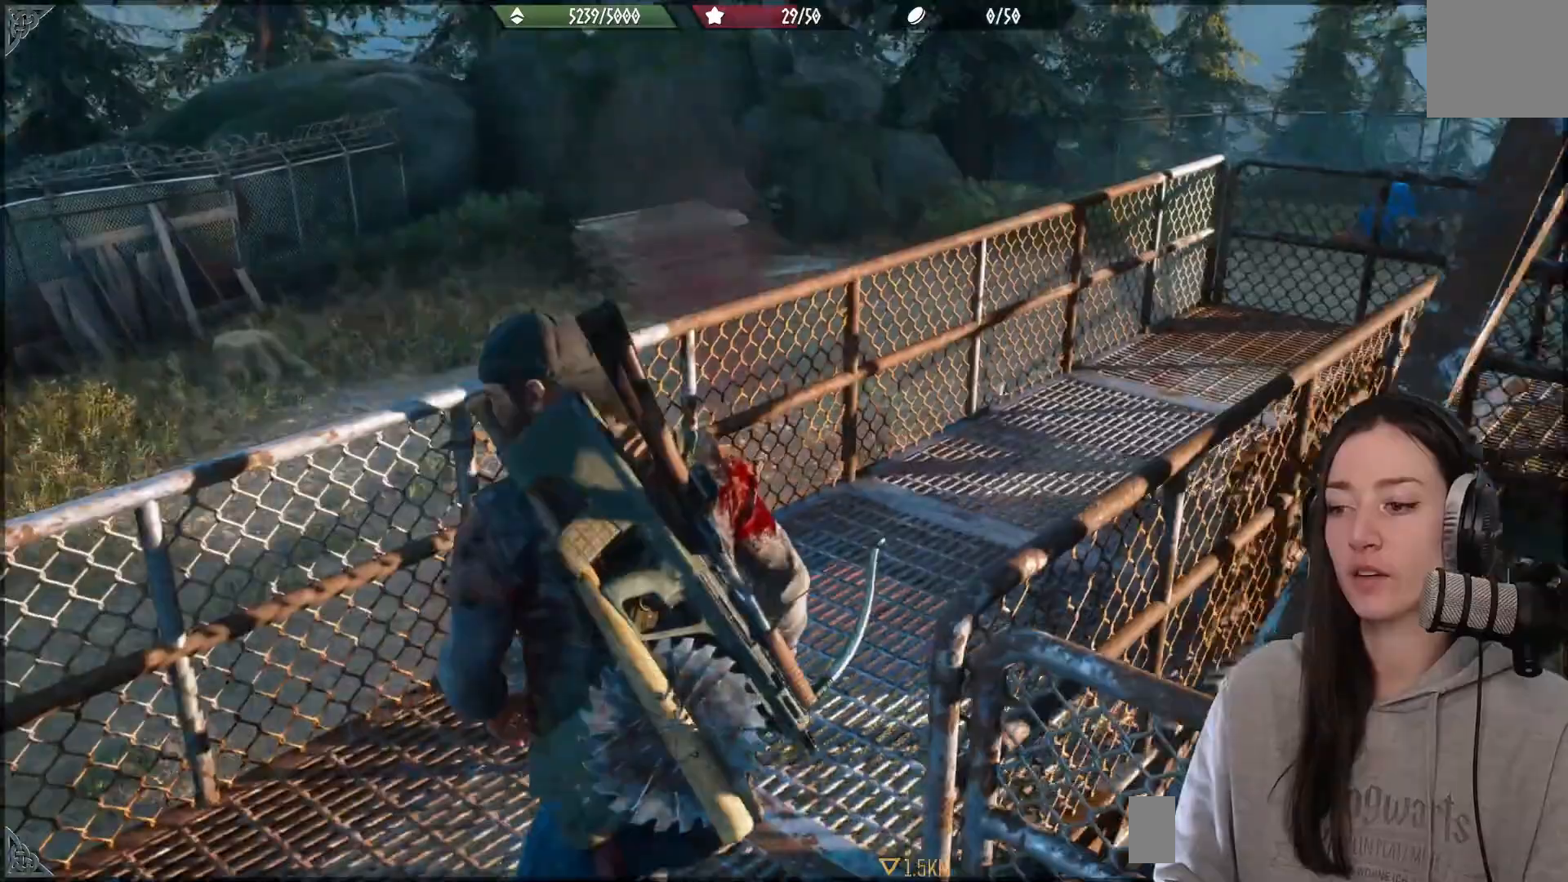
{"buttons": [], "left_stick": "up", "right_stick": "center", "events": [[283, "left_stick", "up"], [350, "right_stick", "center"]]}
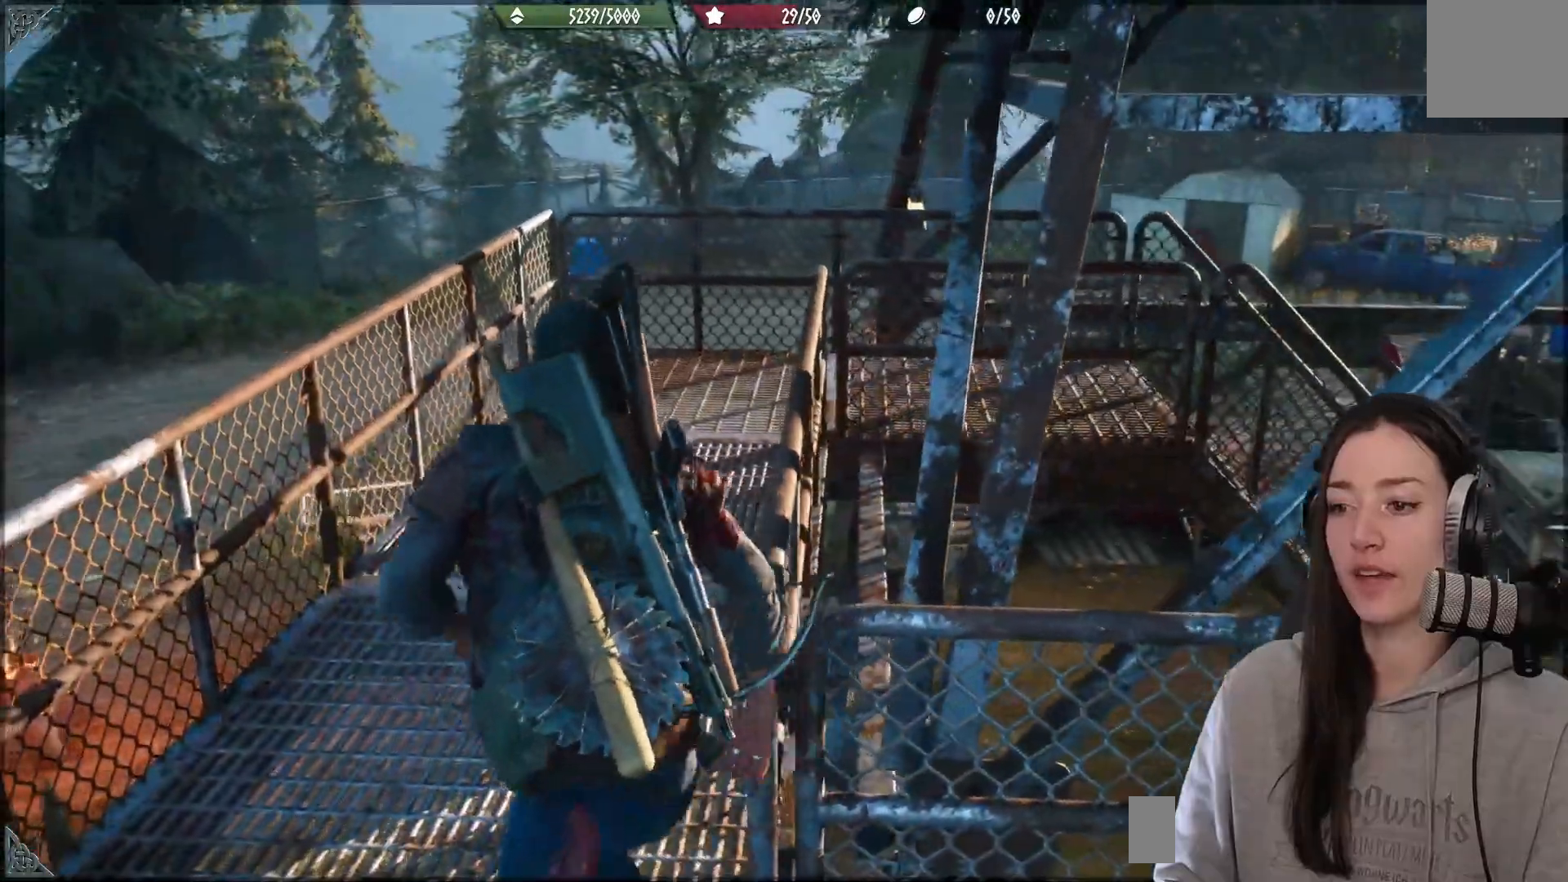
{"buttons": ["X"], "left_stick": "up", "right_stick": "center", "events": [[467, "X", "down"]]}
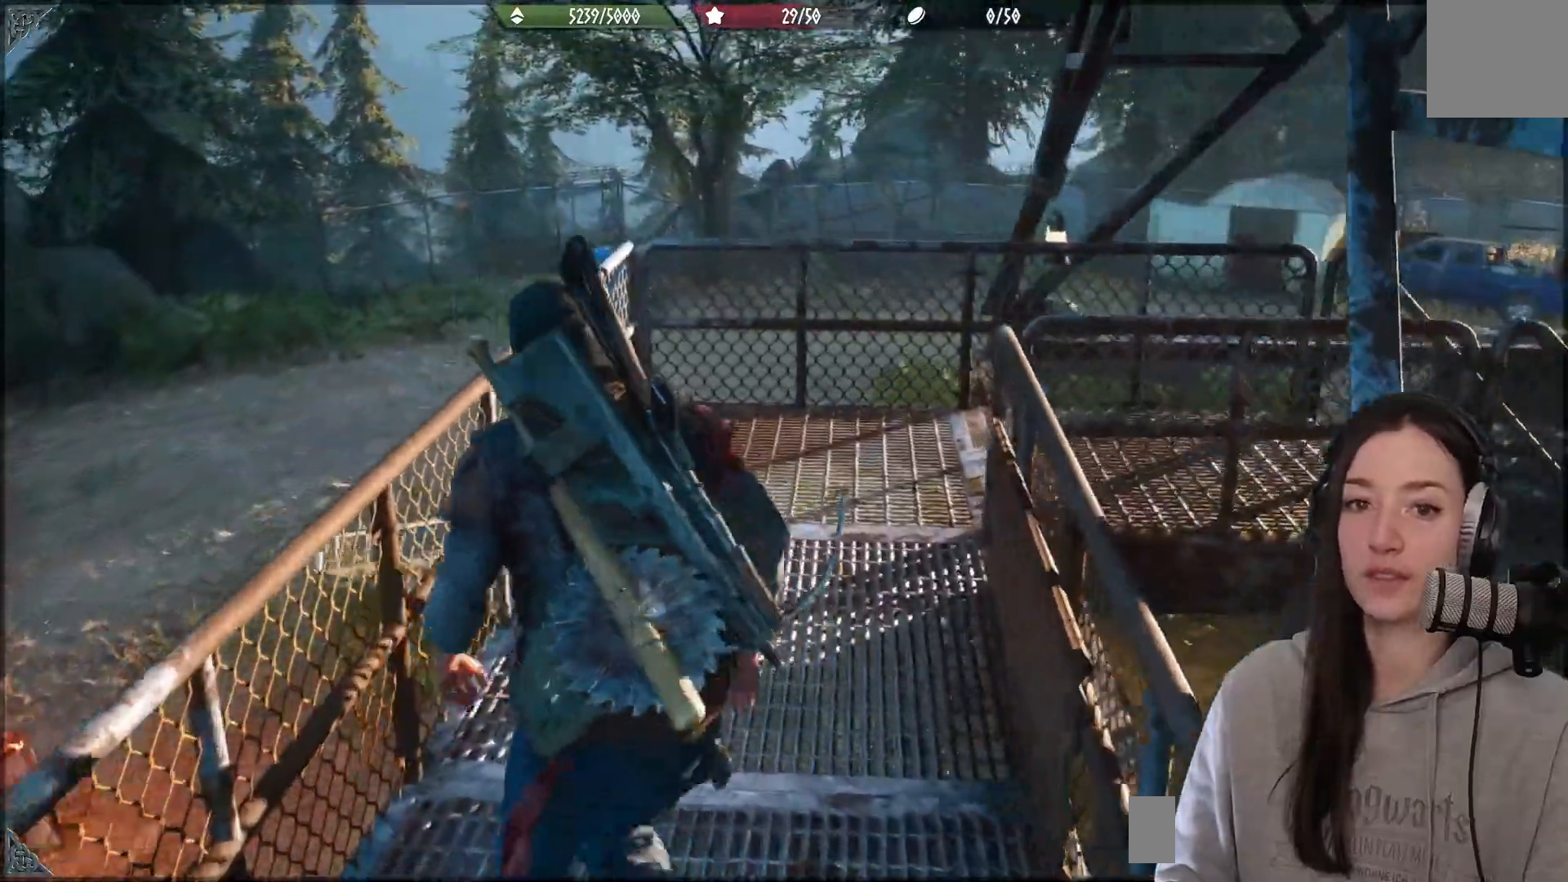
{"buttons": [], "left_stick": "up", "right_stick": "right", "events": [[100, "X", "up"], [300, "right_stick", "down-right"], [400, "right_stick", "right"]]}
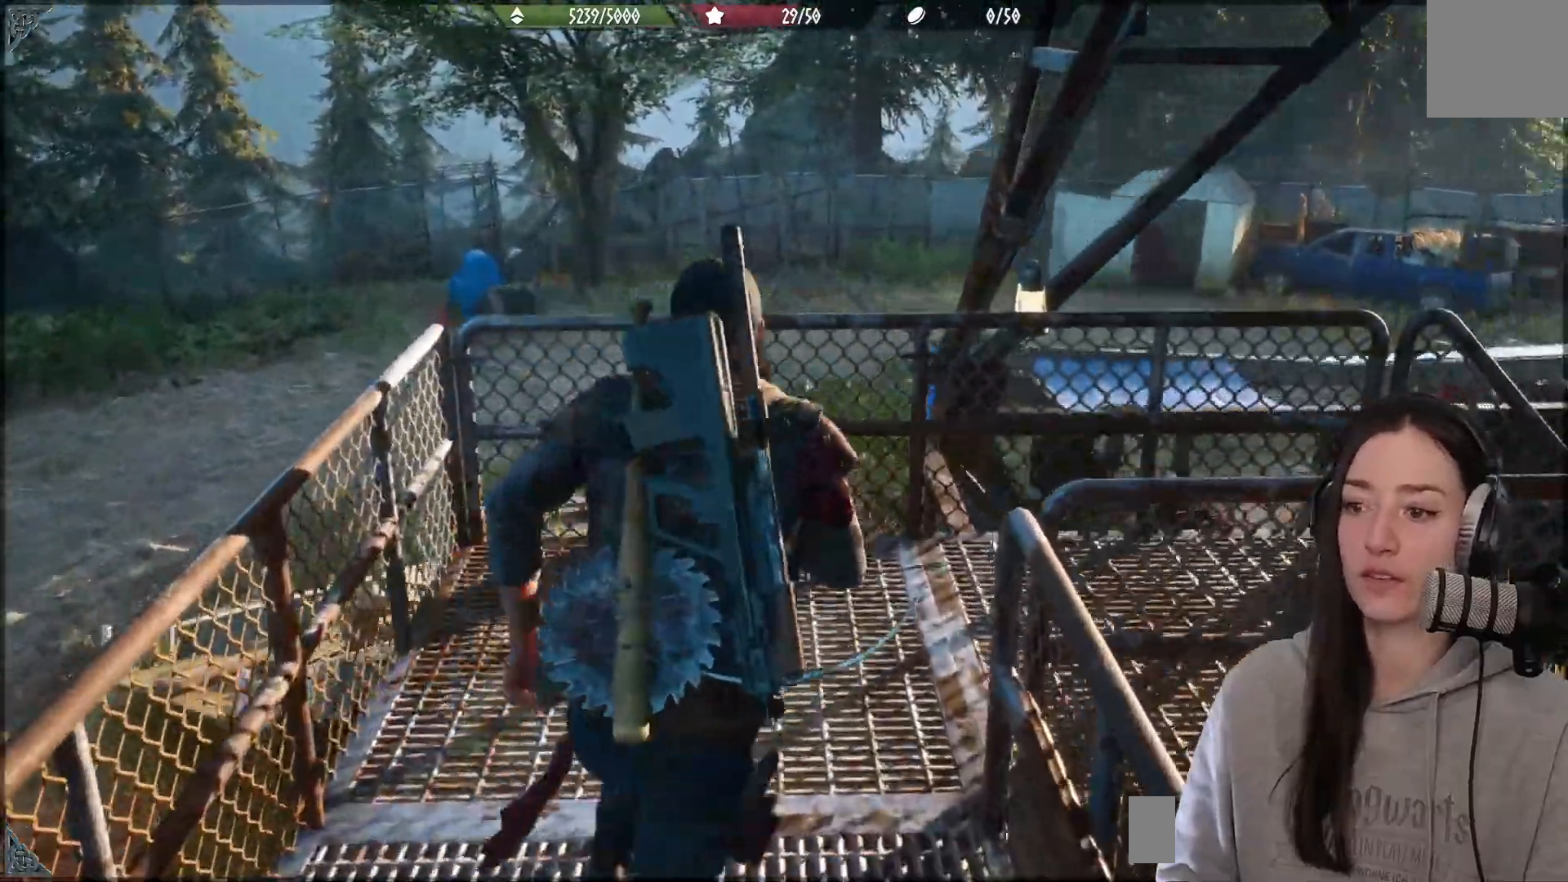
{"buttons": [], "left_stick": "up-right", "right_stick": "right", "events": [[317, "left_stick", "up-right"]]}